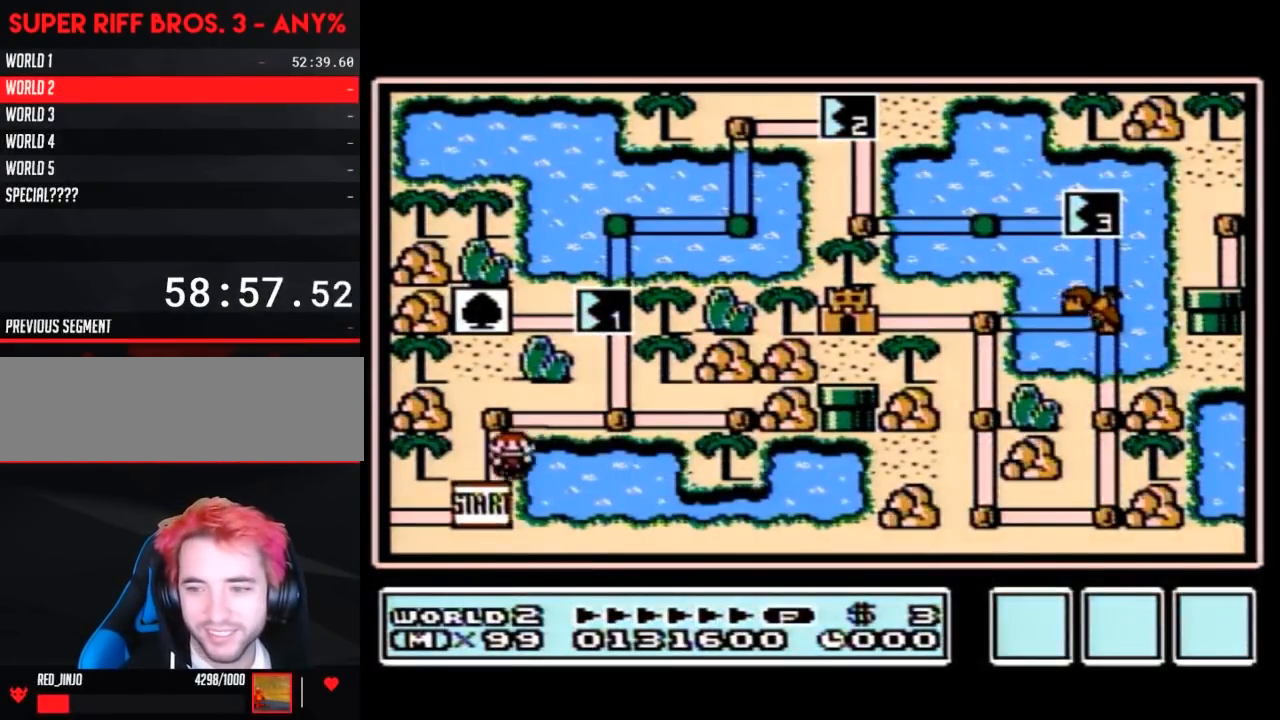
Gameplay with a controller (Nintendo layout); each line is a JSON object with the inputs held at the frame after it. "events" lists button and stick changes between this image and that frame as [ms after this image, input, new state], when the widget could be followed in between. Not read: L3 R3.
{"buttons": [], "events": []}
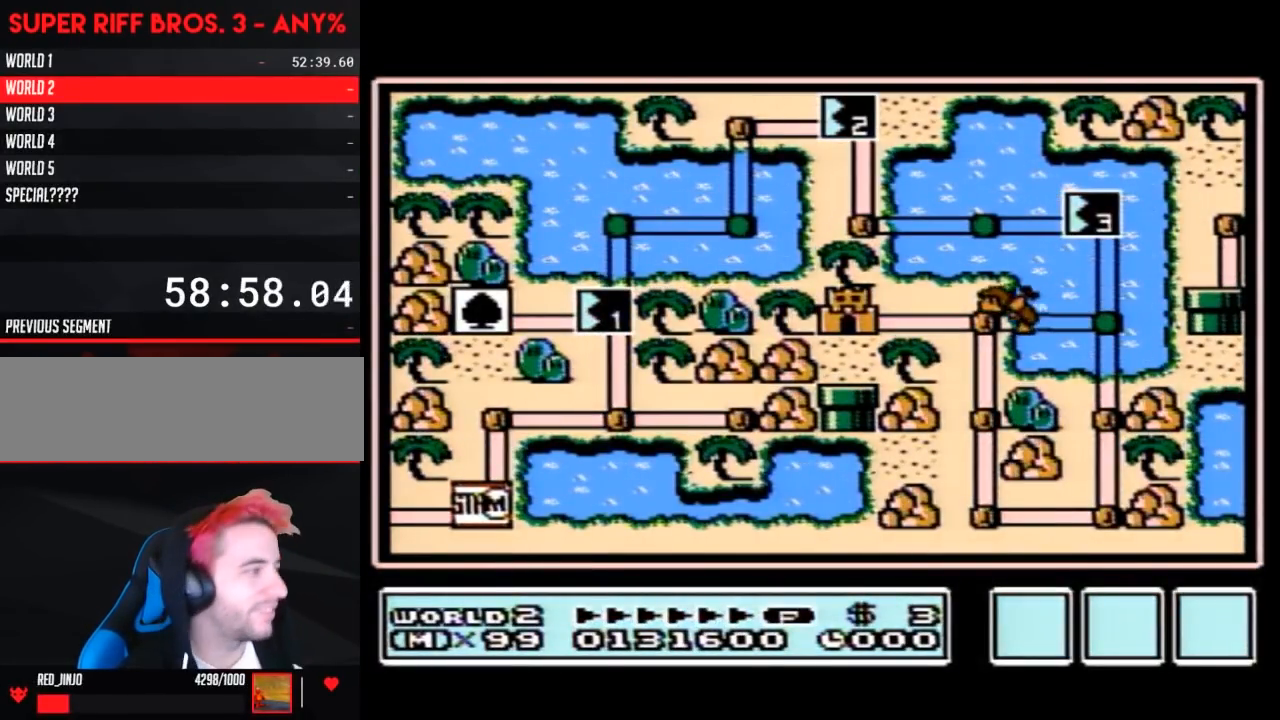
{"buttons": [], "events": []}
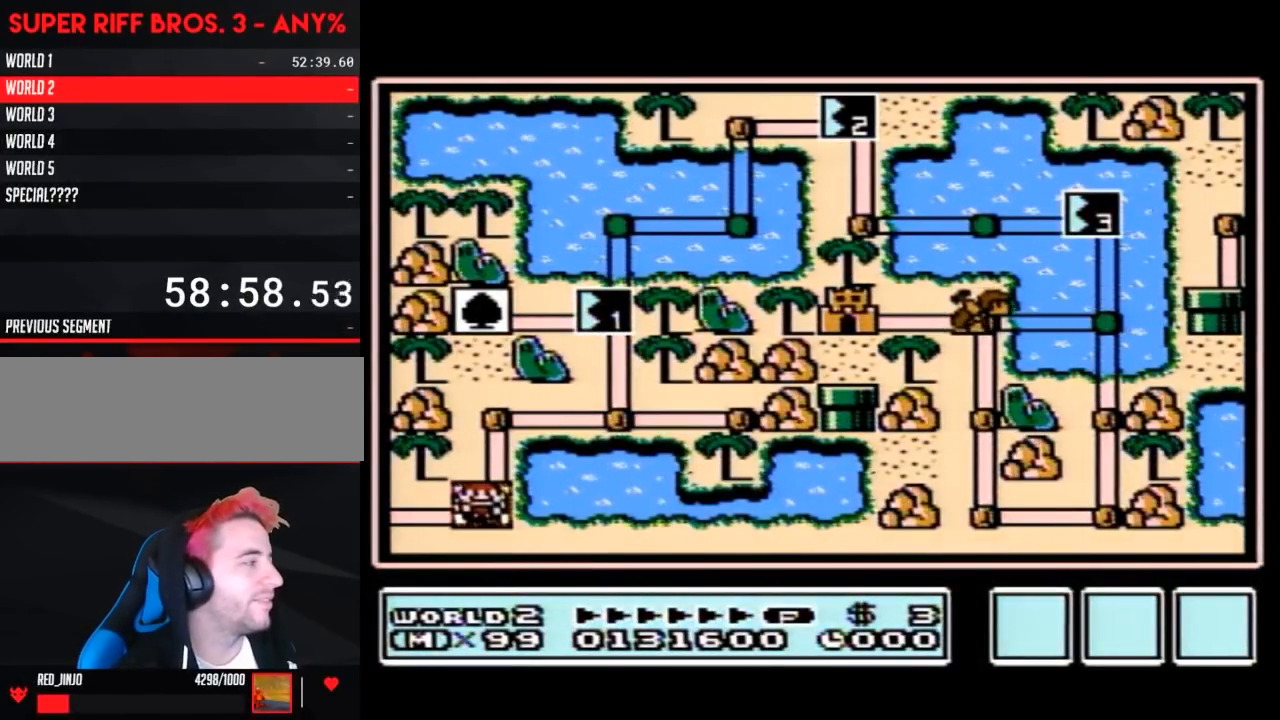
{"buttons": ["DPAD_RIGHT"], "events": [[83, "DPAD_UP", "down"], [333, "DPAD_UP", "up"], [400, "DPAD_RIGHT", "down"]]}
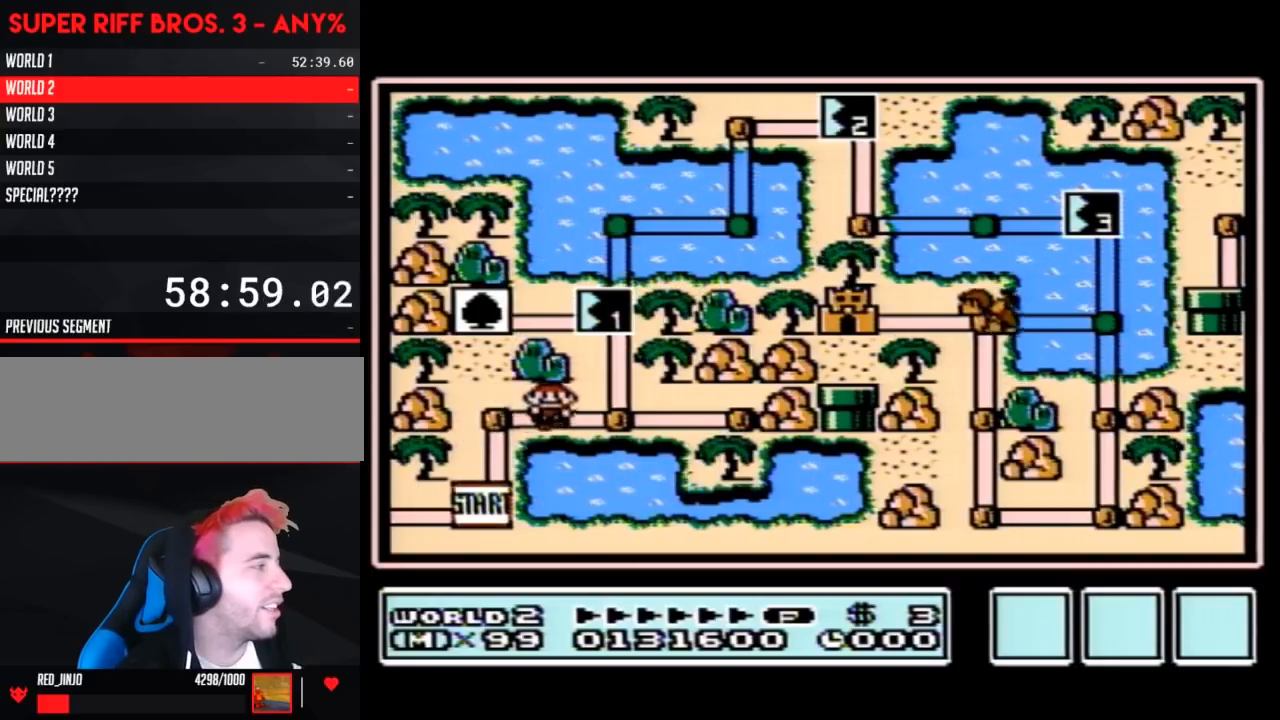
{"buttons": ["DPAD_UP"], "events": [[150, "DPAD_RIGHT", "up"], [250, "DPAD_UP", "down"]]}
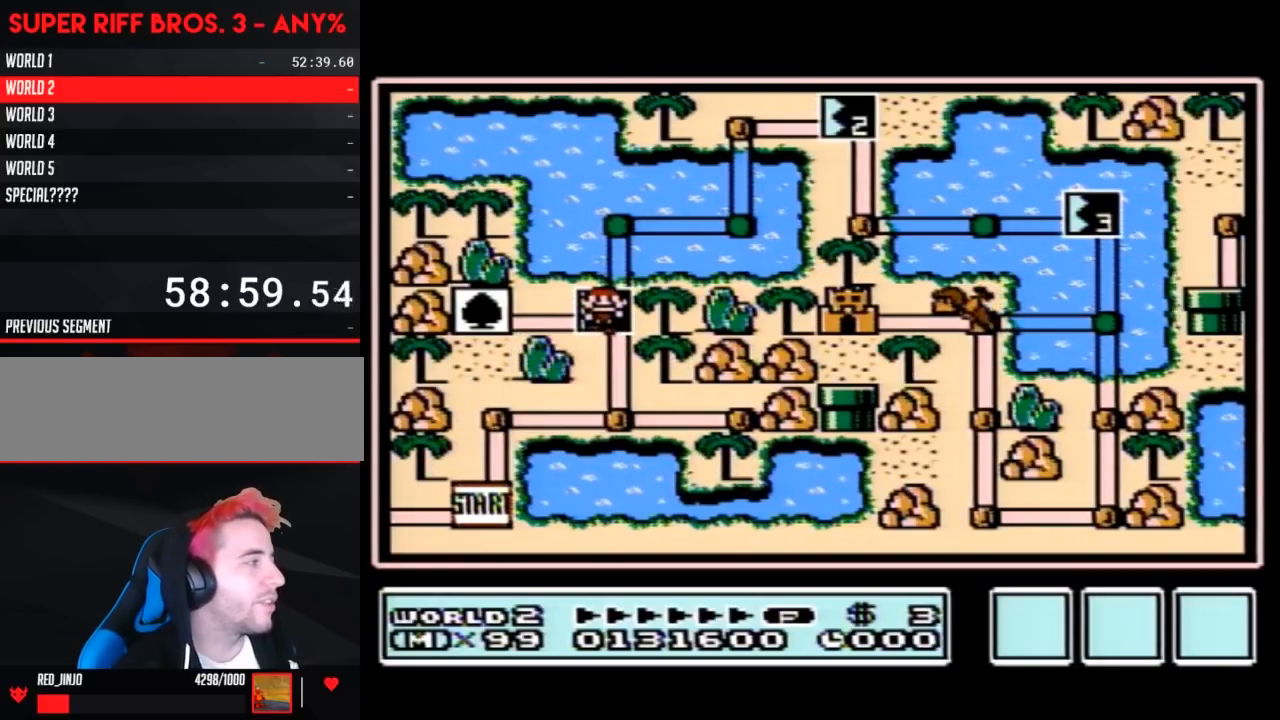
{"buttons": ["DPAD_UP"], "events": []}
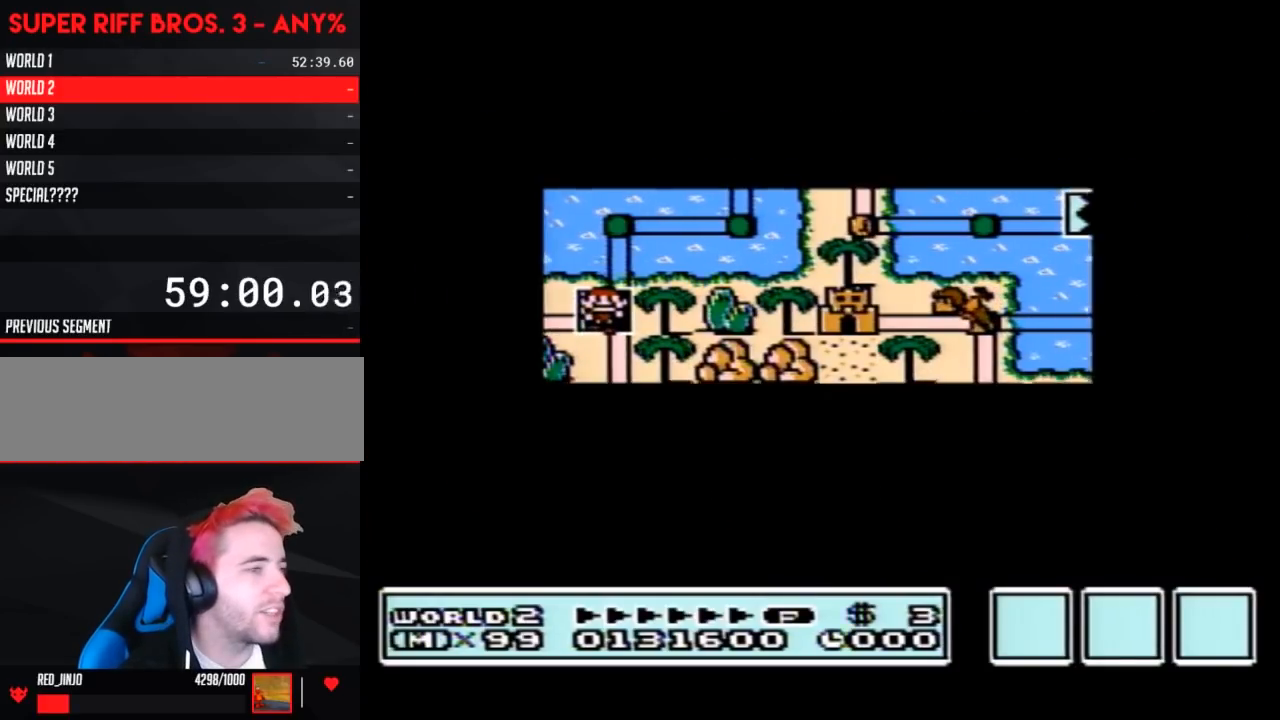
{"buttons": ["DPAD_UP"], "events": []}
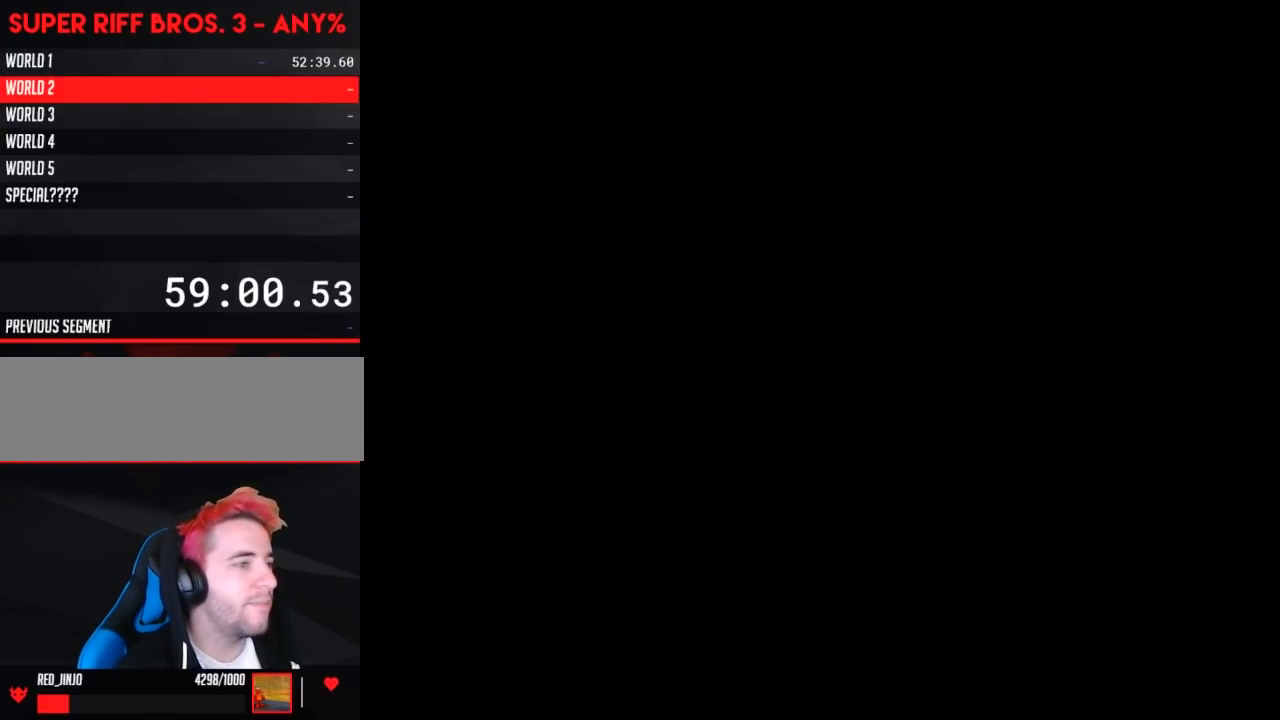
{"buttons": ["B", "DPAD_RIGHT"], "events": [[67, "A", "down"], [67, "DPAD_UP", "up"], [83, "A", "up"], [83, "B", "down"], [83, "DPAD_RIGHT", "down"]]}
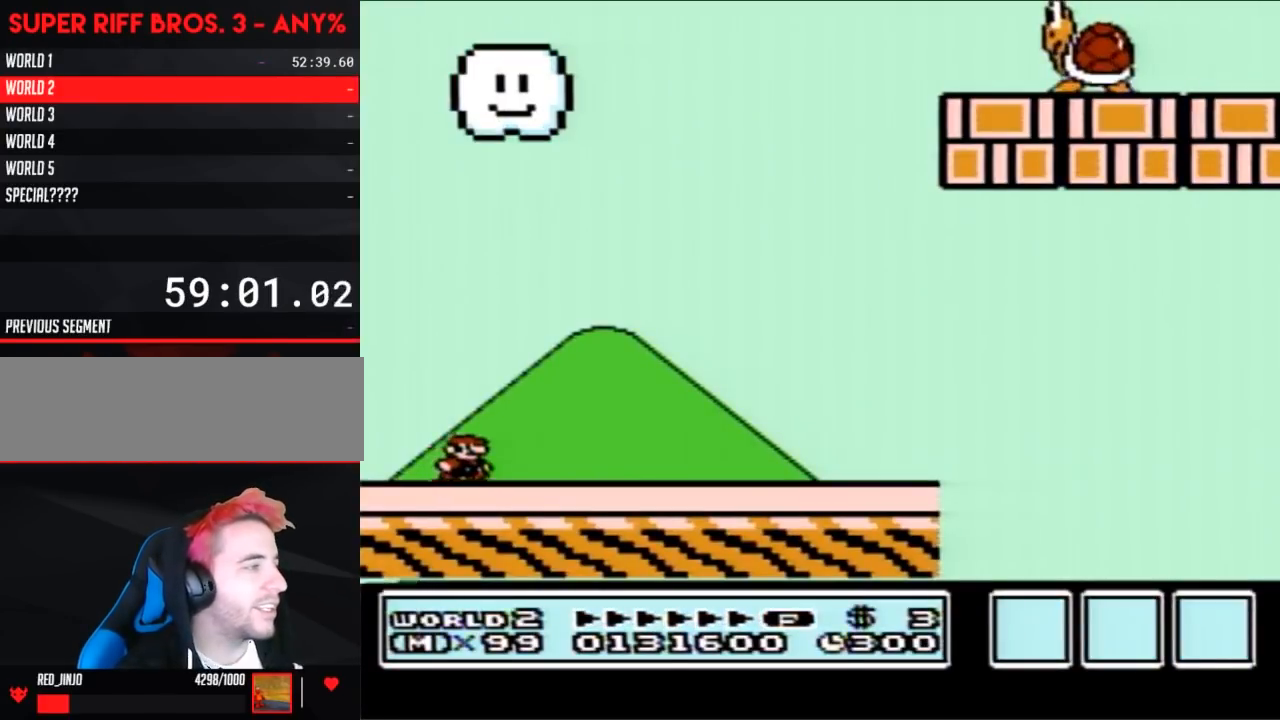
{"buttons": ["B", "DPAD_RIGHT"], "events": []}
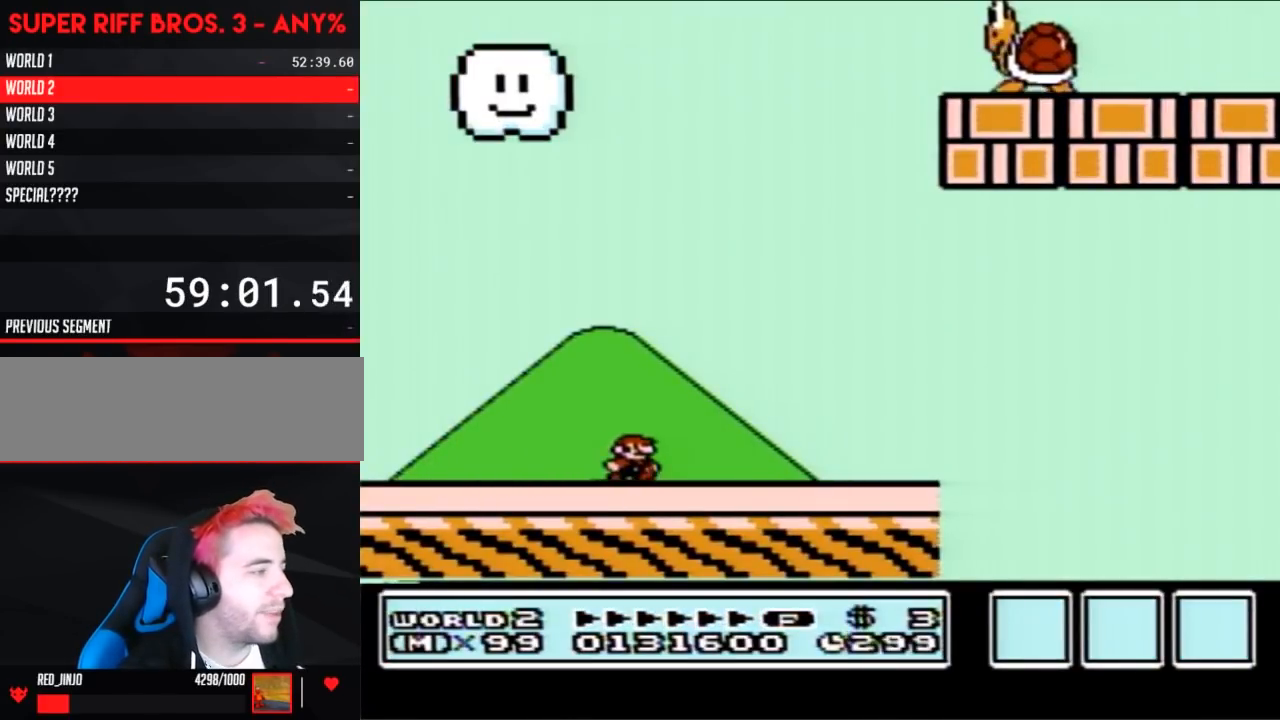
{"buttons": ["B", "DPAD_RIGHT"], "events": []}
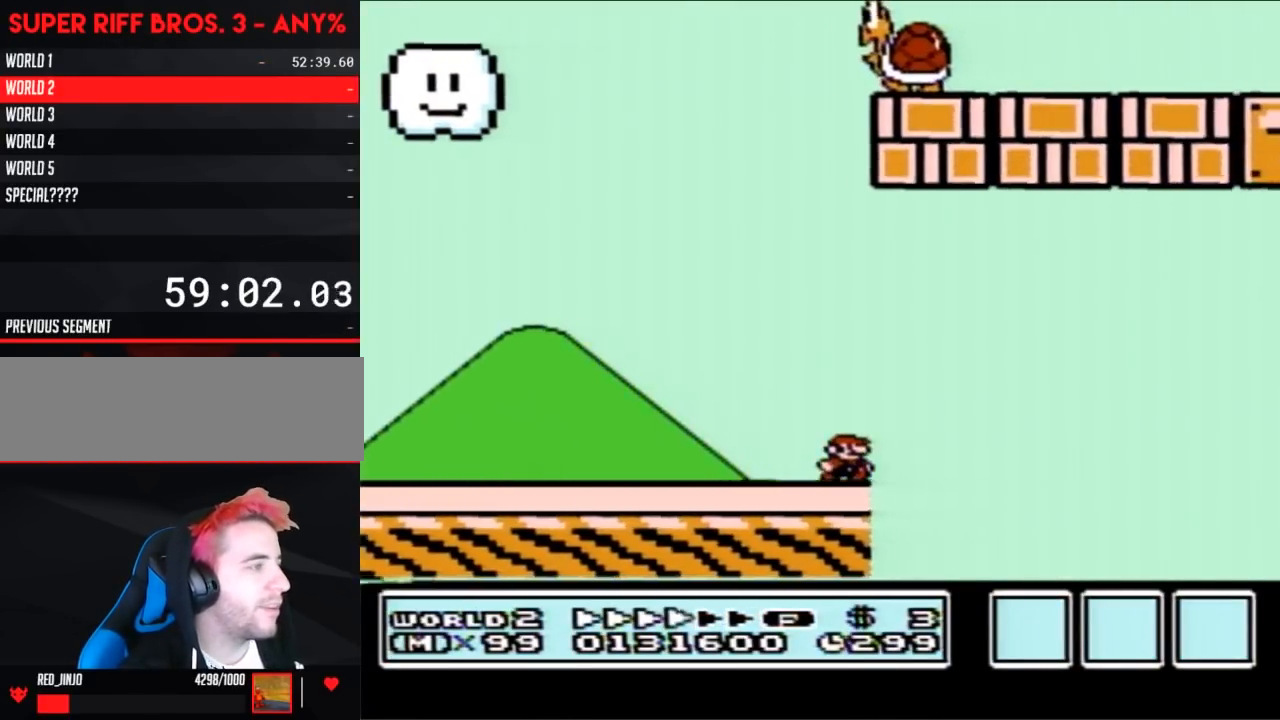
{"buttons": ["A", "B", "DPAD_RIGHT"], "events": [[67, "A", "down"]]}
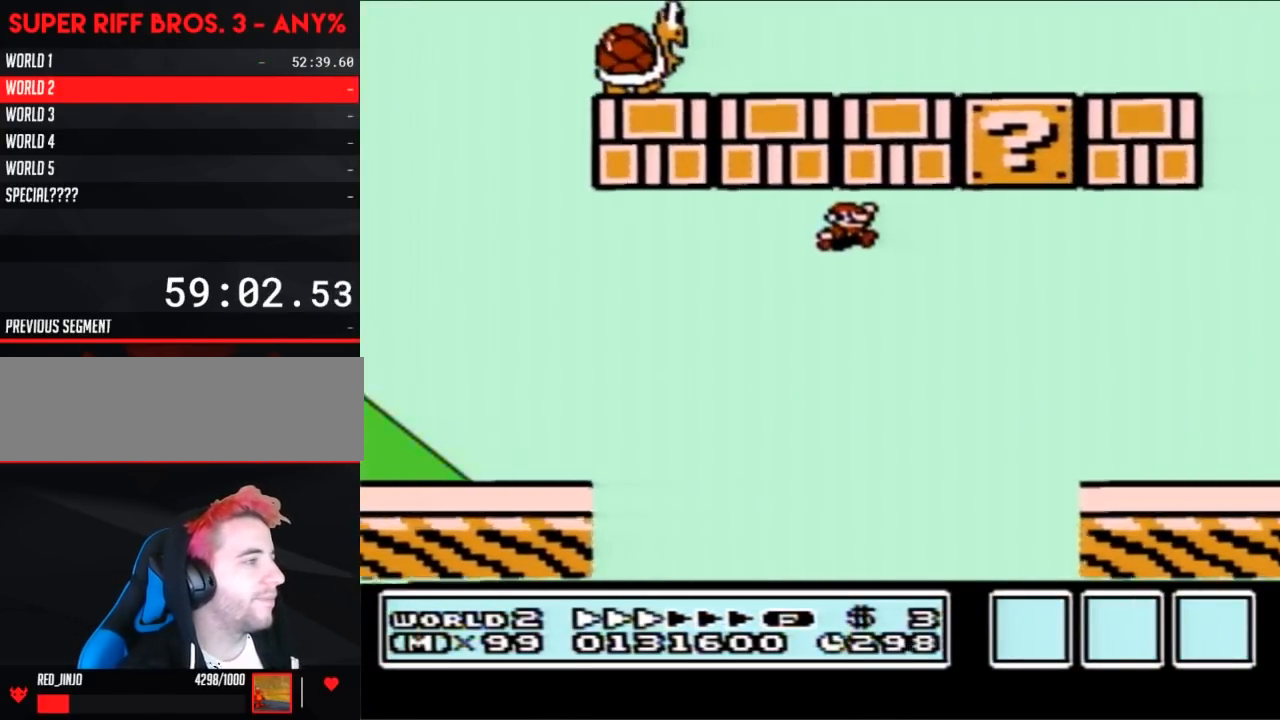
{"buttons": ["B", "DPAD_LEFT"], "events": [[250, "A", "up"], [400, "DPAD_RIGHT", "up"], [450, "DPAD_LEFT", "down"]]}
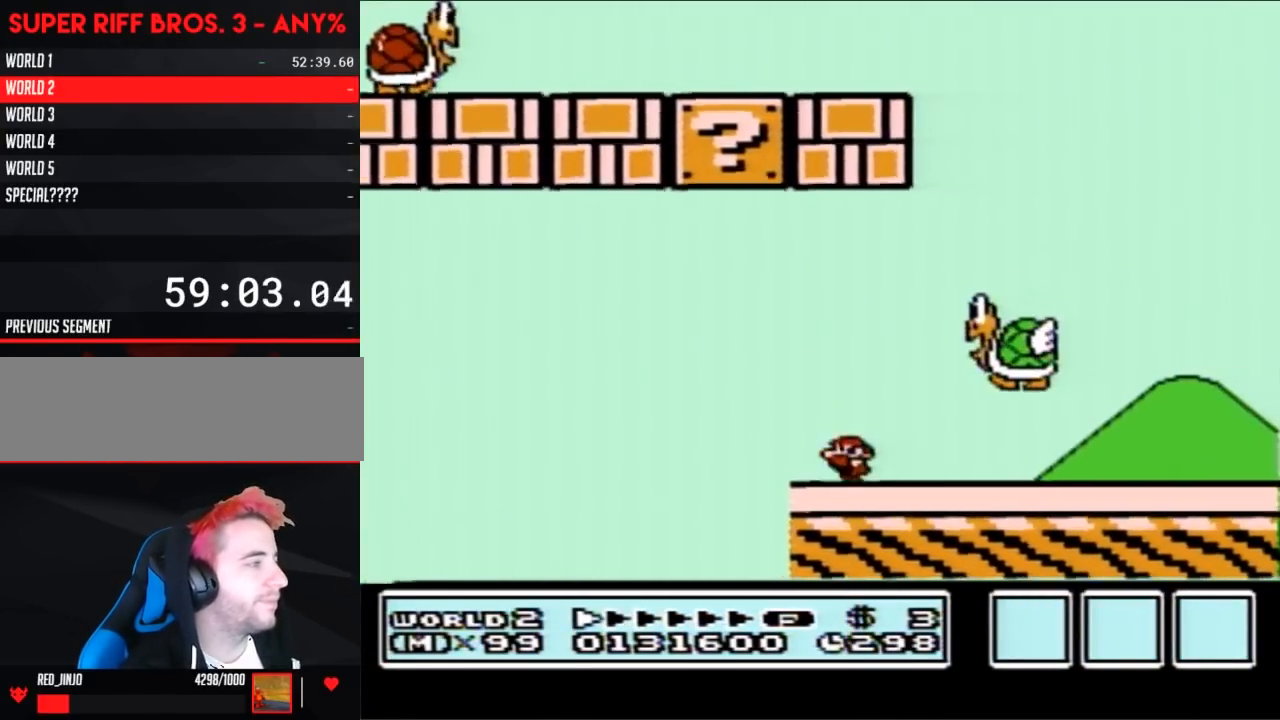
{"buttons": ["A", "B"], "events": [[83, "A", "down"], [83, "DPAD_LEFT", "up"], [250, "A", "up"], [367, "DPAD_LEFT", "down"], [400, "A", "down"], [467, "DPAD_LEFT", "up"], [467, "DPAD_RIGHT", "down"], [467, "SELECT", "down"], [500, "DPAD_RIGHT", "up"], [500, "SELECT", "up"]]}
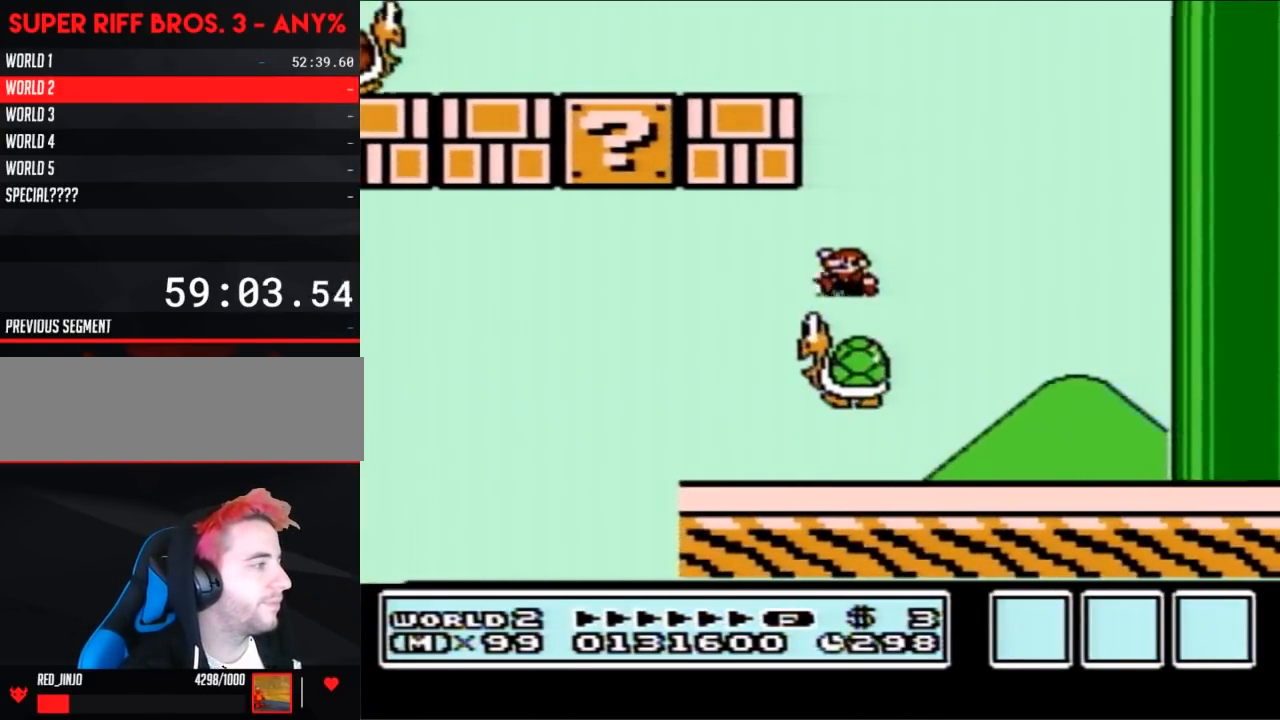
{"buttons": ["B", "DPAD_LEFT"], "events": [[150, "DPAD_LEFT", "down"], [467, "A", "up"]]}
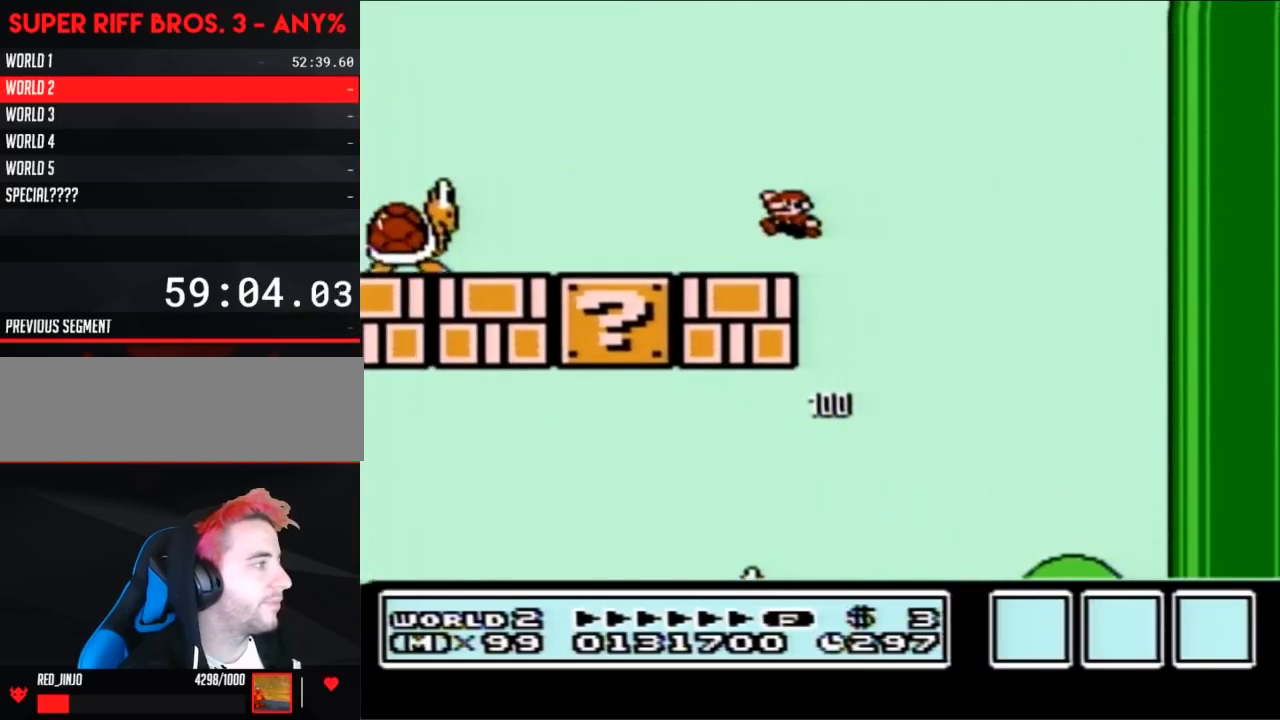
{"buttons": ["B"], "events": [[333, "A", "down"], [400, "A", "up"], [500, "DPAD_LEFT", "up"]]}
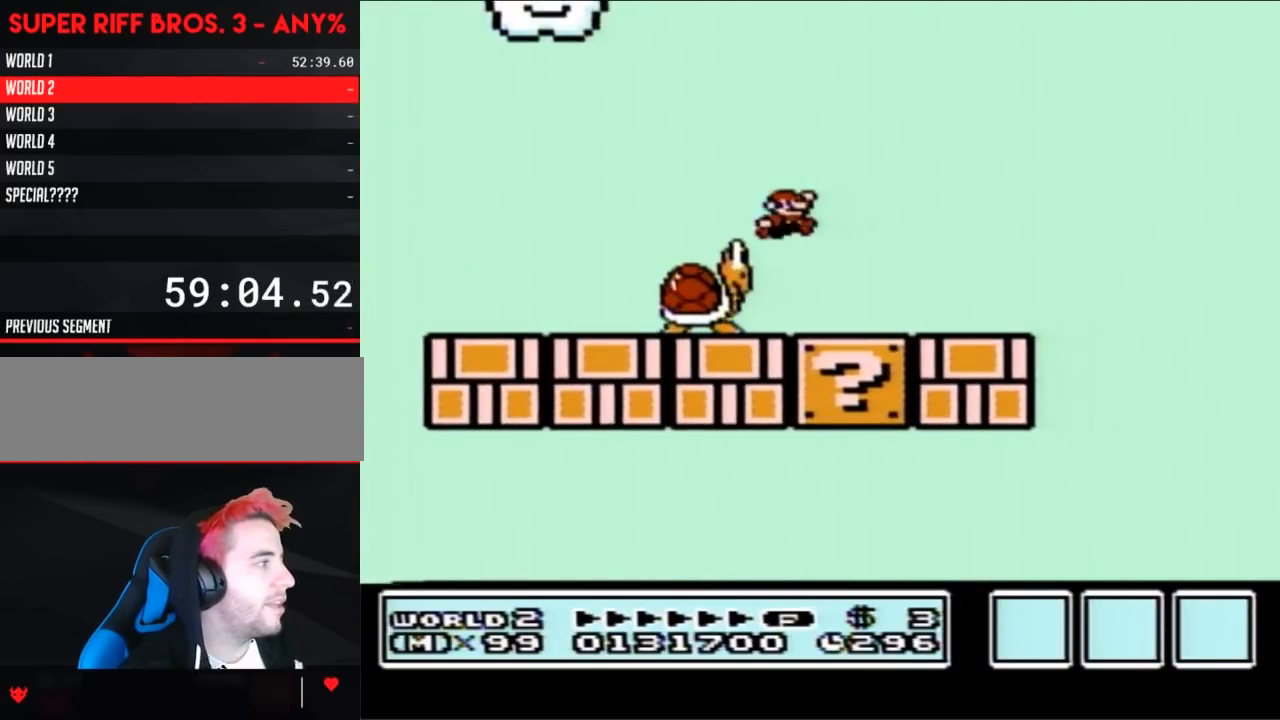
{"buttons": ["A", "B"], "events": [[67, "DPAD_RIGHT", "down"], [117, "A", "down"], [183, "DPAD_RIGHT", "up"]]}
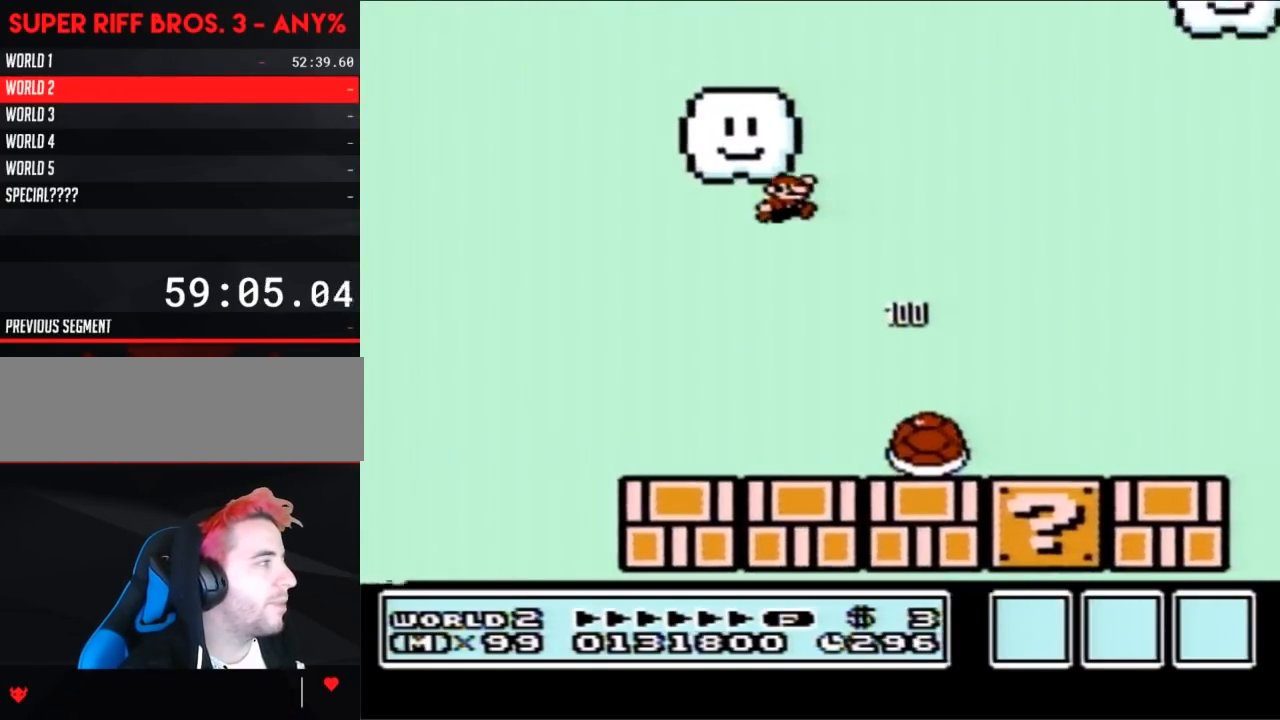
{"buttons": ["A", "B", "DPAD_RIGHT"], "events": [[183, "DPAD_RIGHT", "down"]]}
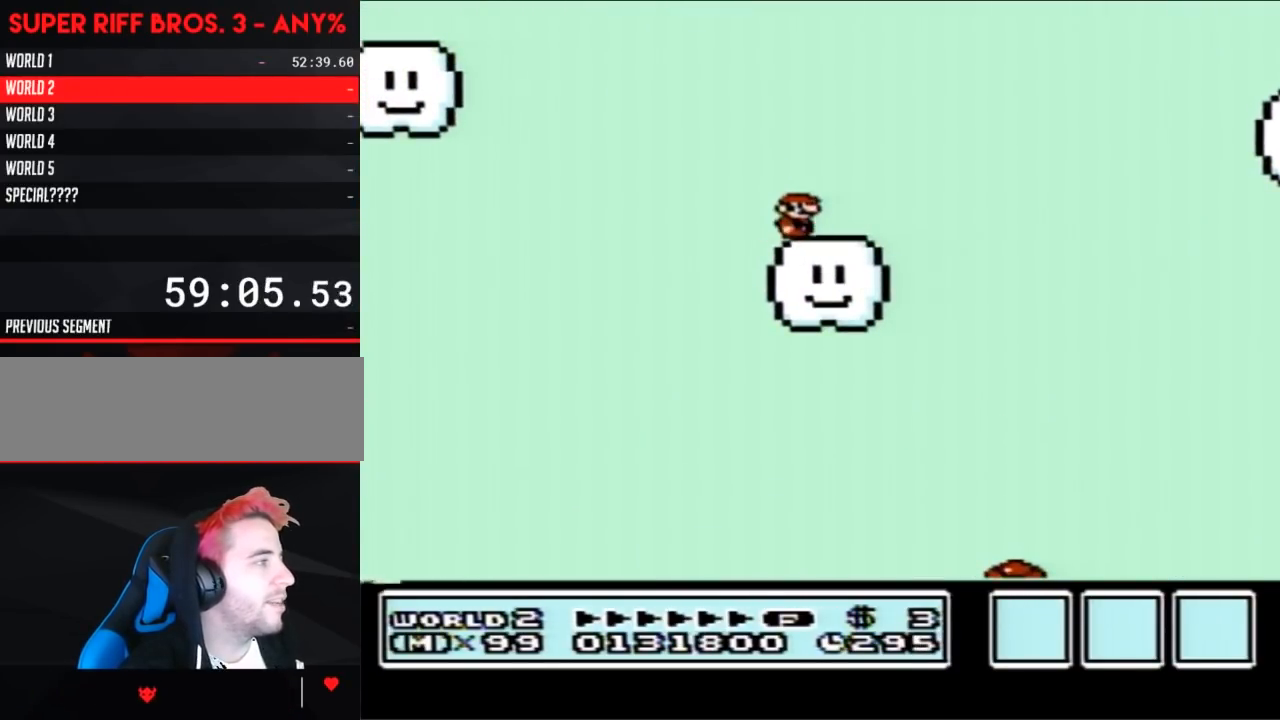
{"buttons": ["A", "B", "DPAD_RIGHT"], "events": [[67, "A", "up"], [367, "A", "down"]]}
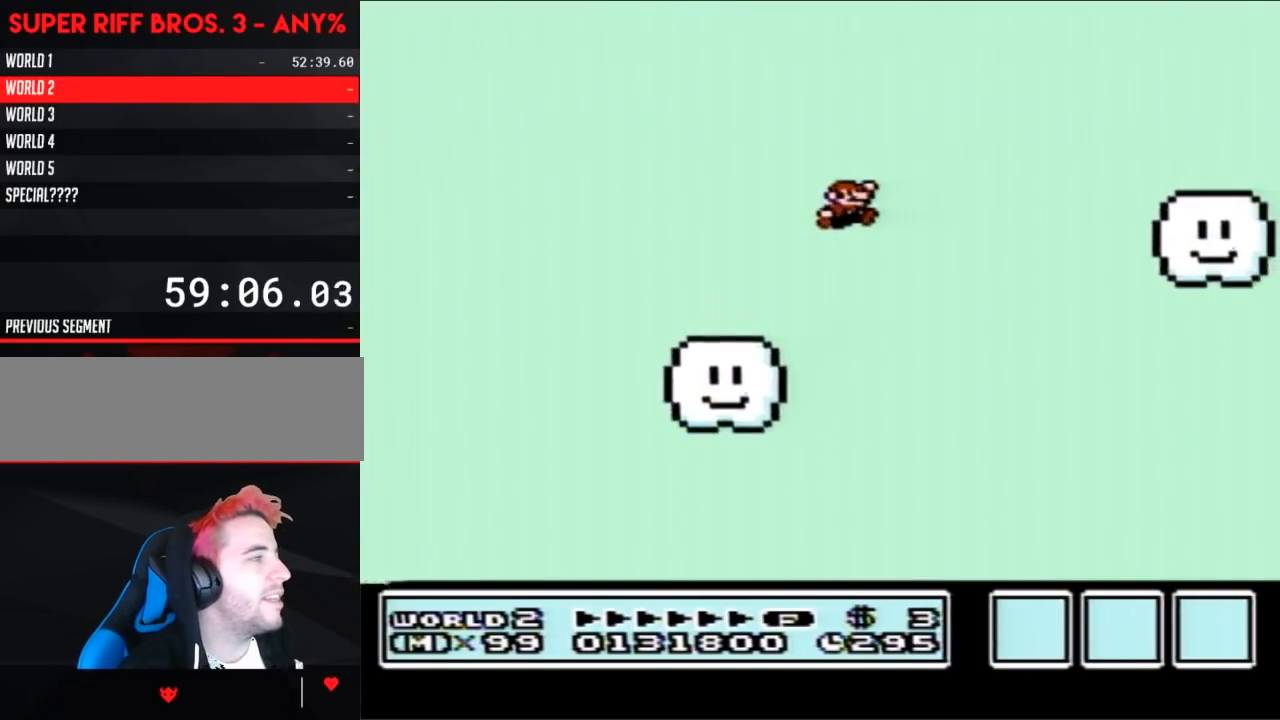
{"buttons": ["B", "DPAD_RIGHT"], "events": [[467, "A", "up"]]}
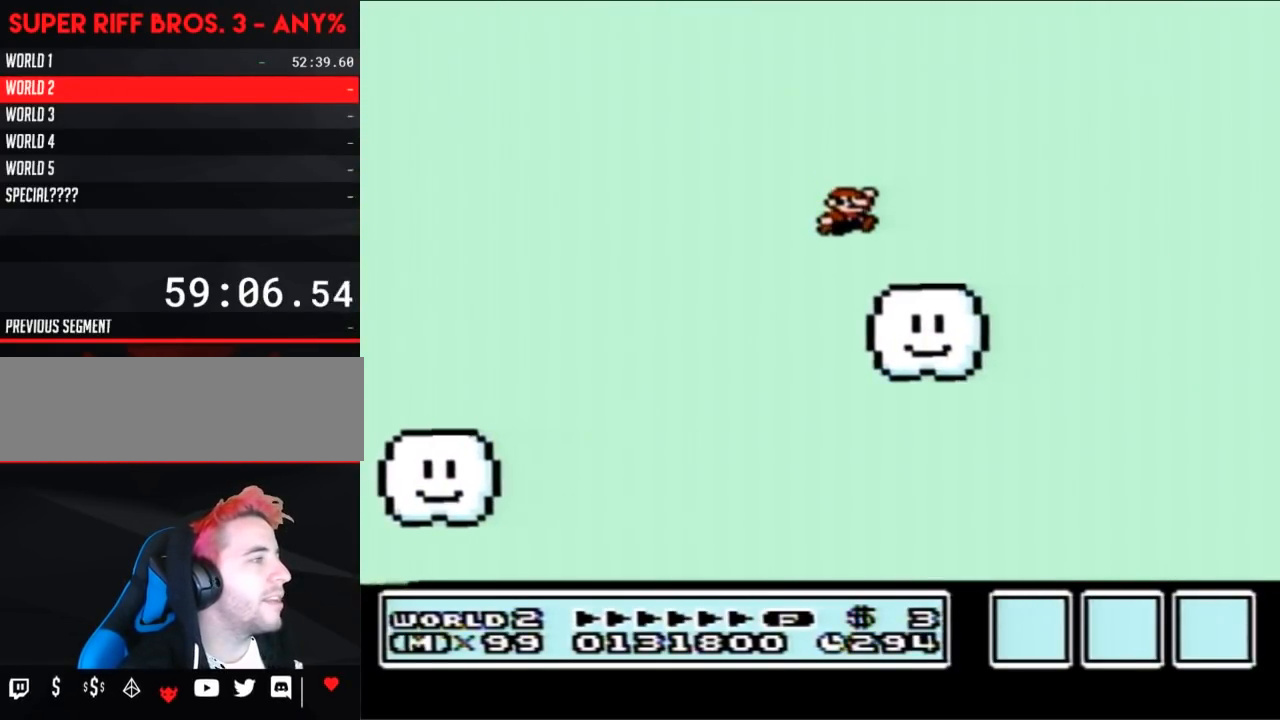
{"buttons": ["A", "B", "DPAD_RIGHT"], "events": [[283, "A", "down"]]}
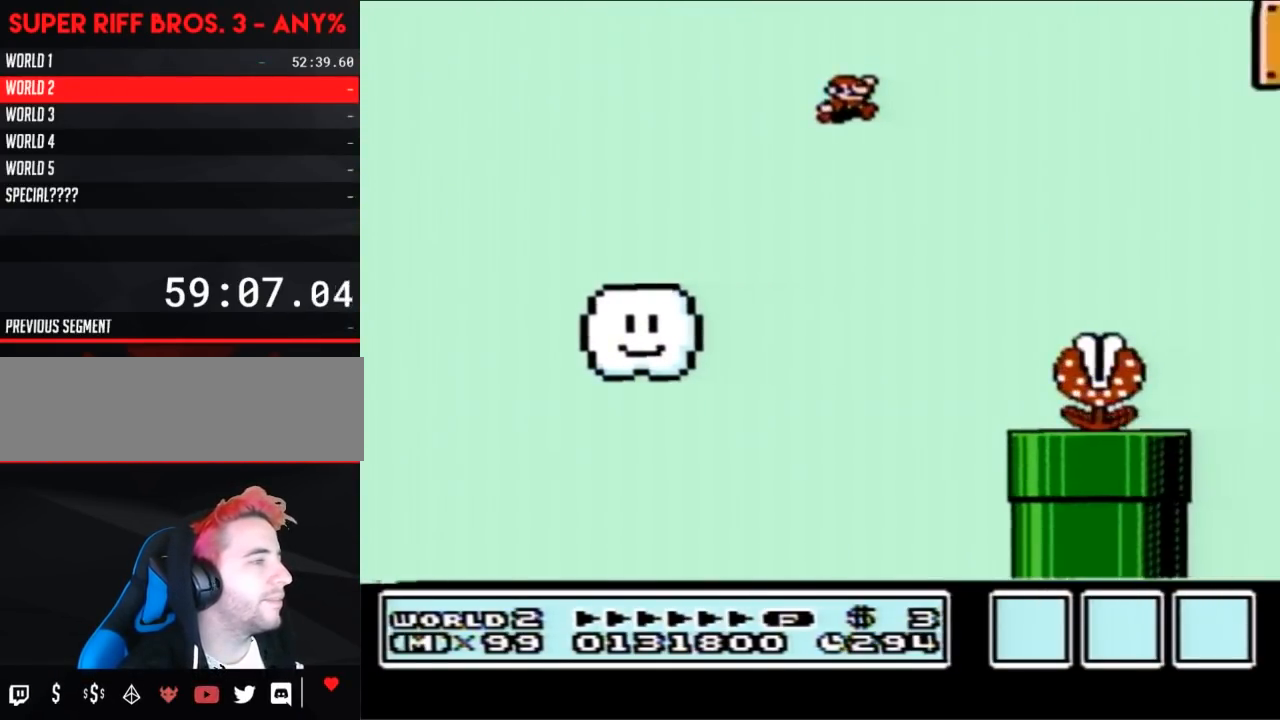
{"buttons": ["A", "B", "DPAD_RIGHT"], "events": []}
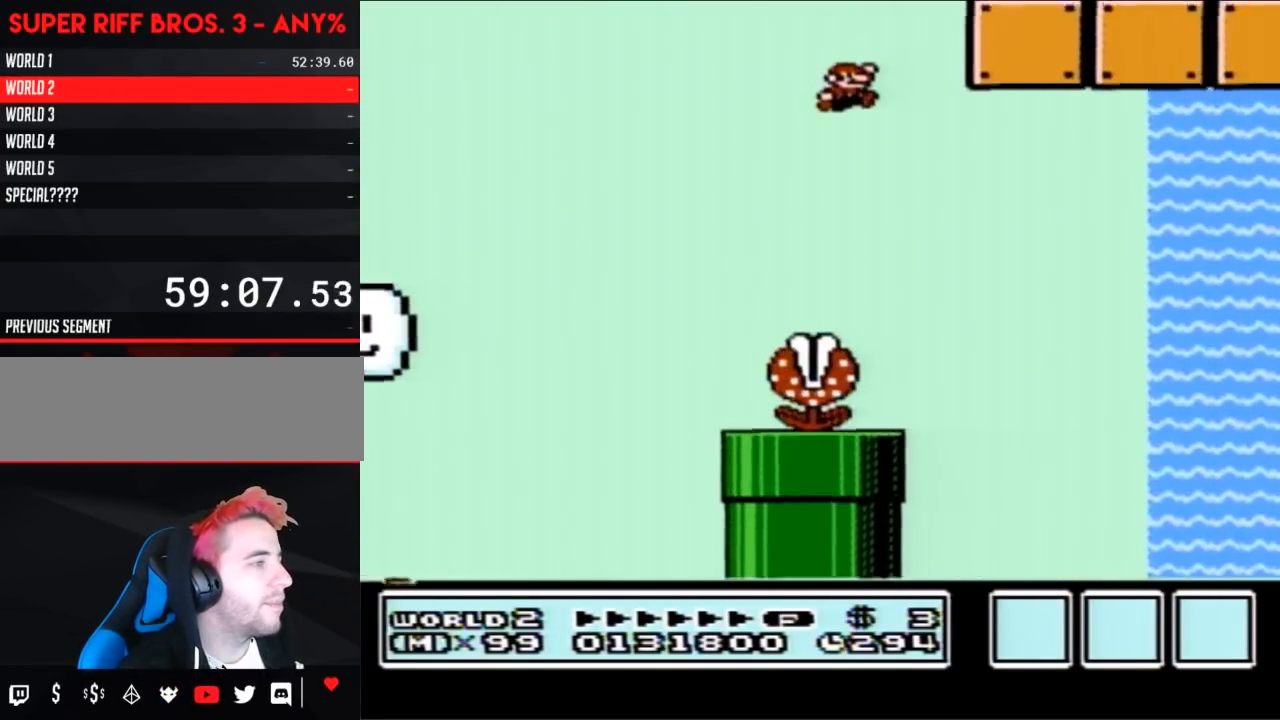
{"buttons": ["B", "DPAD_RIGHT"], "events": [[317, "A", "up"]]}
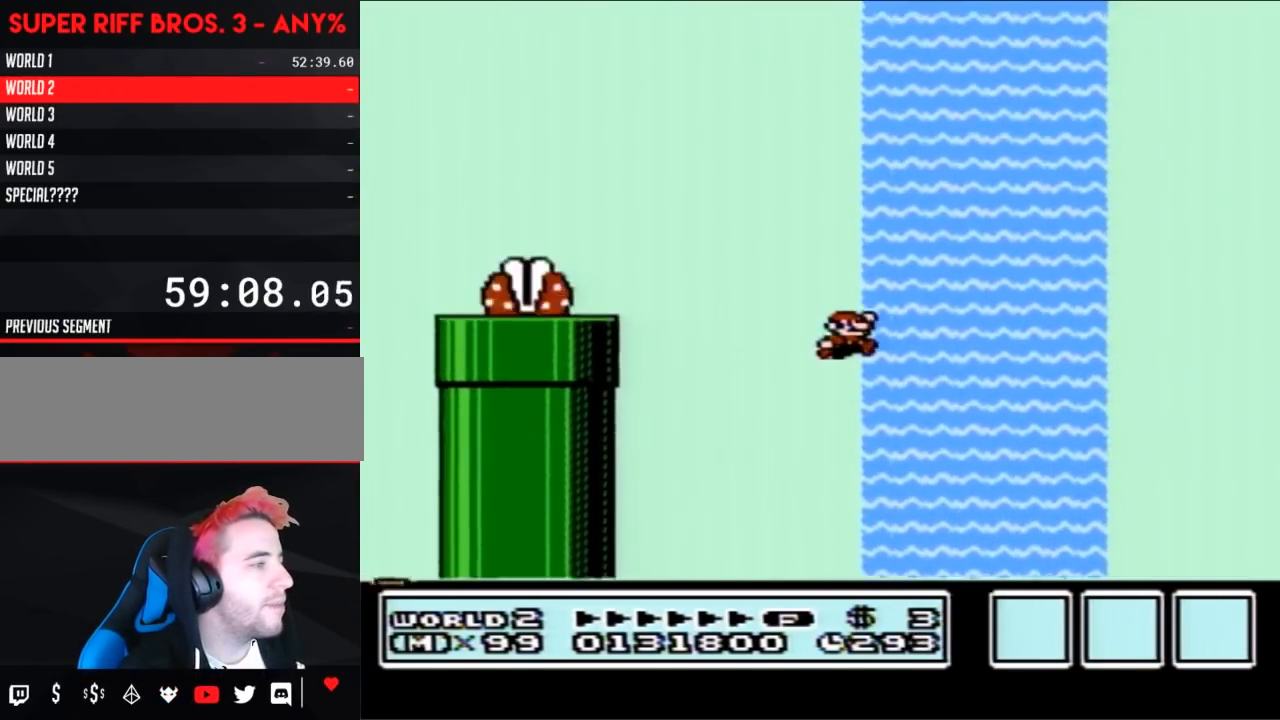
{"buttons": ["B", "DPAD_RIGHT"], "events": []}
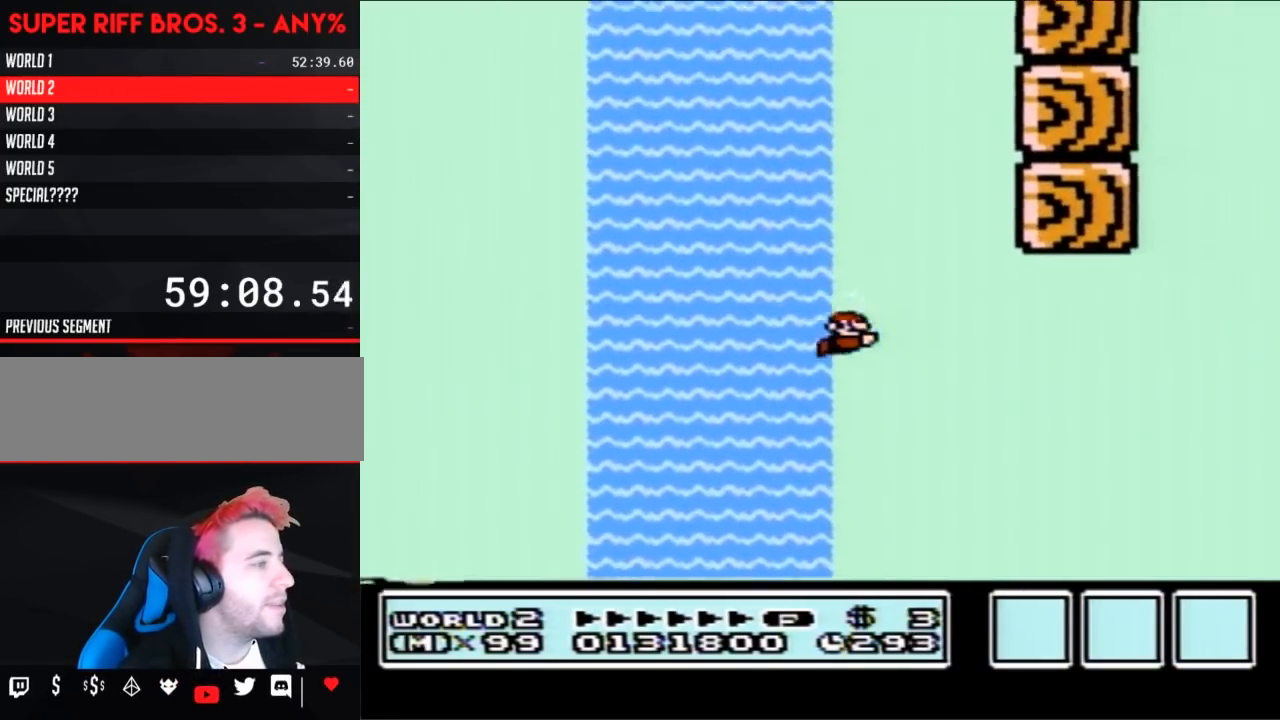
{"buttons": ["B", "DPAD_RIGHT"], "events": []}
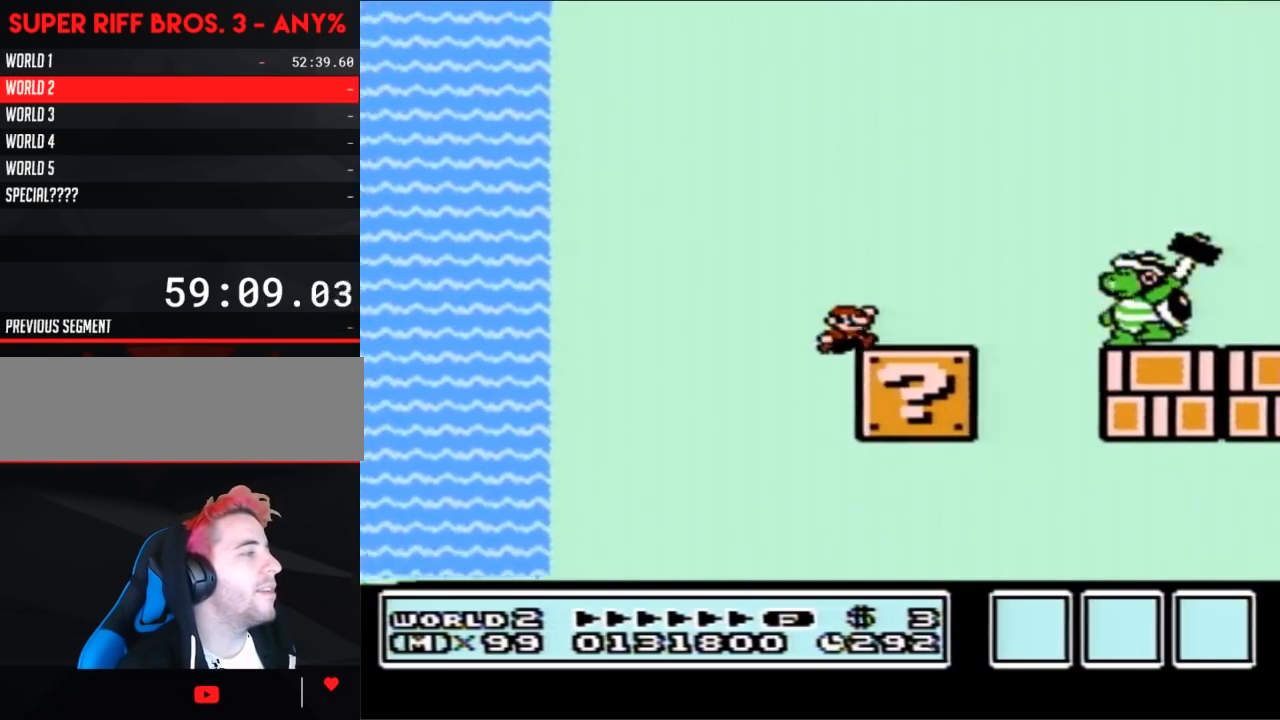
{"buttons": ["B", "DPAD_RIGHT"], "events": [[283, "A", "down"], [367, "A", "up"]]}
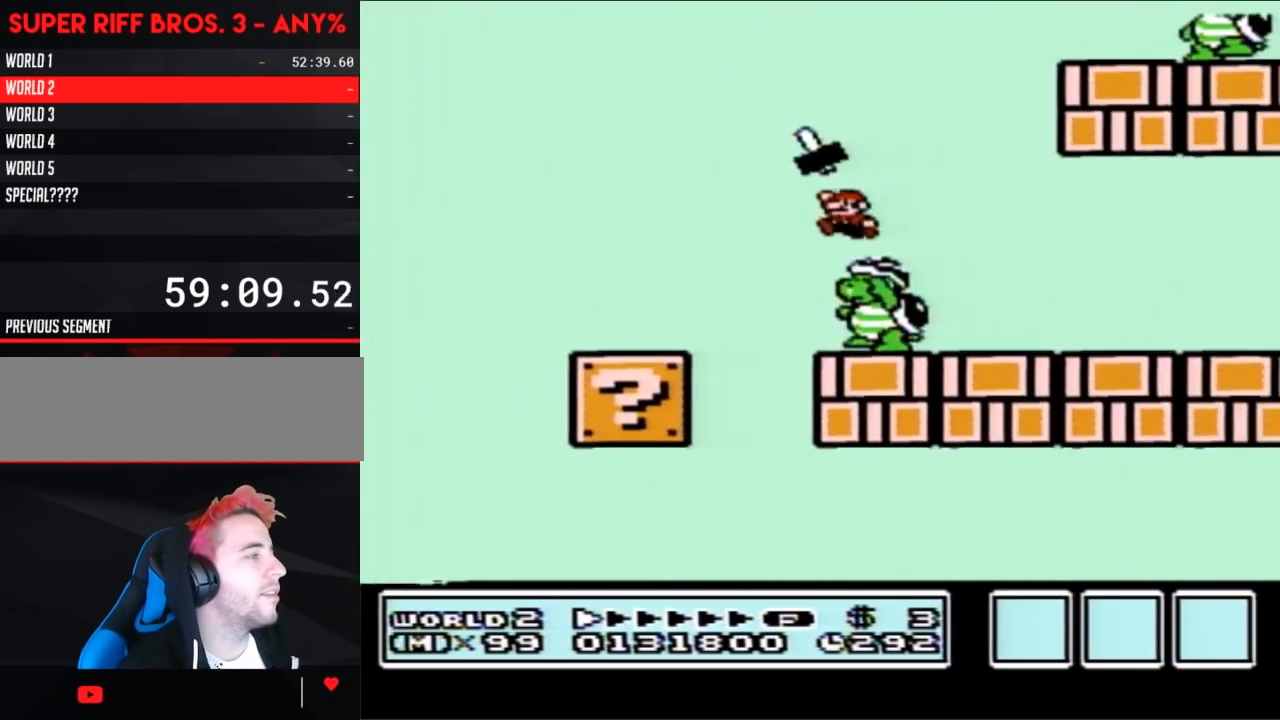
{"buttons": ["A", "B", "DPAD_RIGHT"], "events": [[33, "DPAD_DOWN", "down"], [33, "DPAD_RIGHT", "up"], [50, "DPAD_DOWN", "up"], [50, "DPAD_LEFT", "down"], [117, "A", "down"], [300, "DPAD_LEFT", "up"], [383, "DPAD_RIGHT", "down"]]}
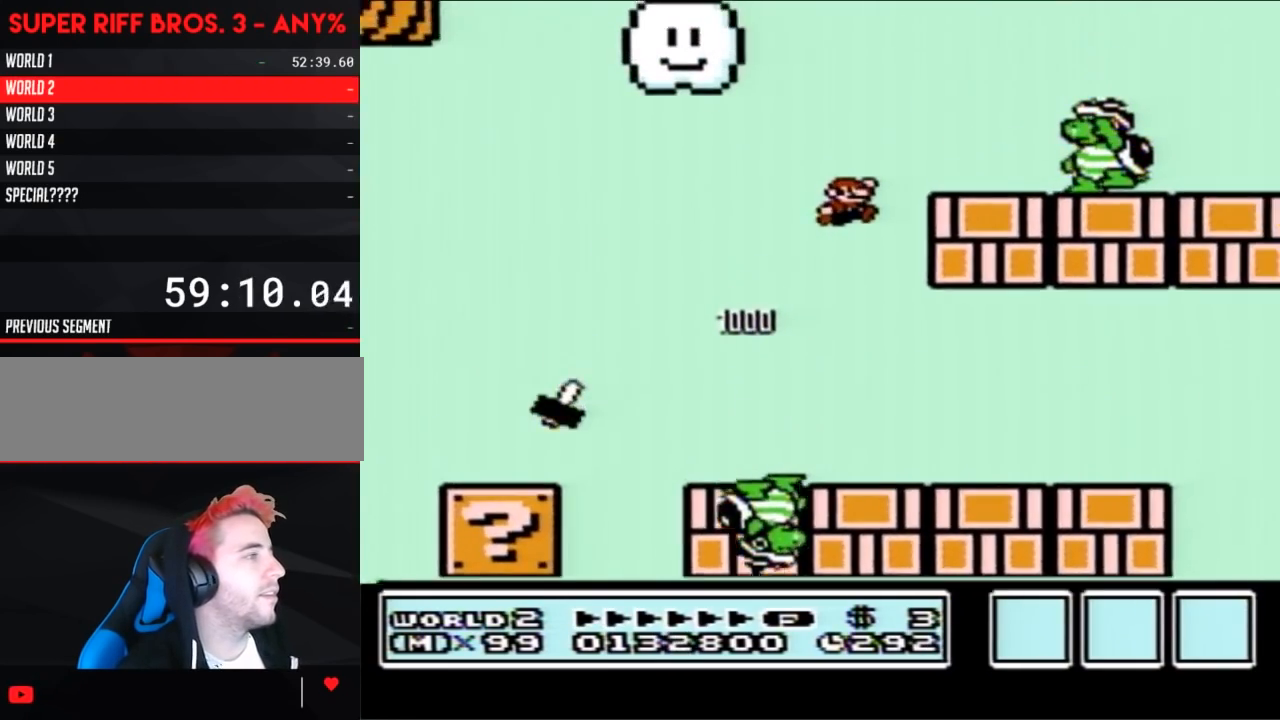
{"buttons": ["B", "DPAD_RIGHT"], "events": [[50, "DPAD_RIGHT", "up"], [100, "DPAD_RIGHT", "down"], [133, "A", "up"], [233, "DPAD_RIGHT", "up"], [417, "DPAD_RIGHT", "down"]]}
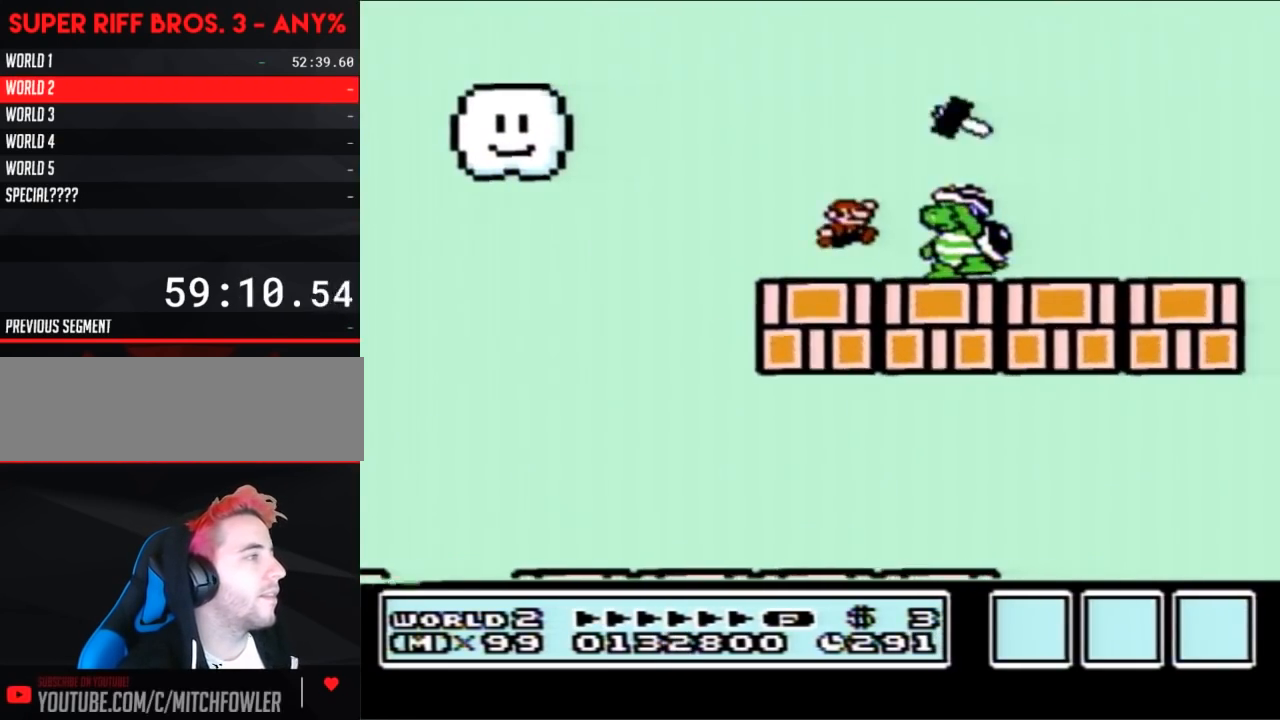
{"buttons": ["B", "DPAD_LEFT"], "events": [[17, "A", "down"], [67, "A", "up"], [450, "DPAD_RIGHT", "up"], [483, "DPAD_LEFT", "down"]]}
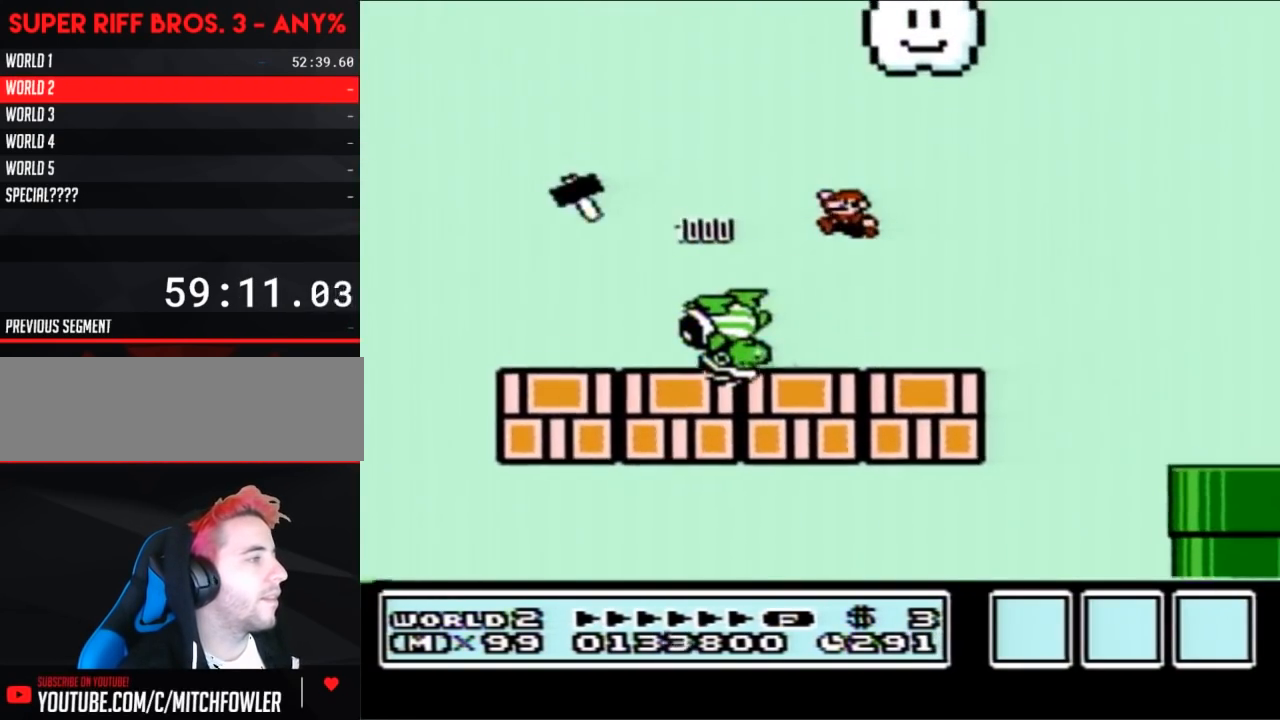
{"buttons": ["A", "B", "DPAD_RIGHT"], "events": [[200, "DPAD_LEFT", "up"], [267, "DPAD_RIGHT", "down"], [483, "A", "down"]]}